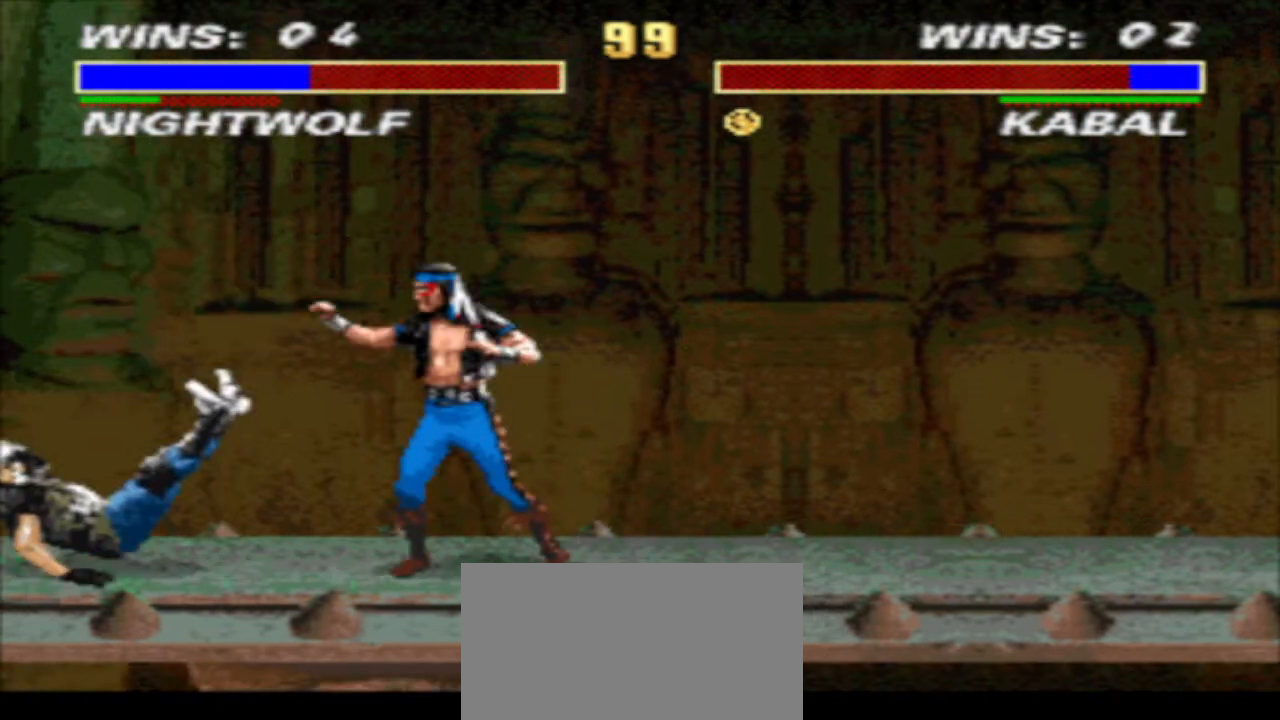
Gameplay with a controller (arcade stick); each line is a JSON object with the inputs held at the frame after it. "events" lists button and stick changes between this image and that frame as [ms after this image, input, new state], when the widget could be followed in between. Not read: L3 R3.
{"buttons": ["CIRCLE", "R1"], "events": [[67, "DPAD_DOWN", "down"], [67, "SQUARE", "down"], [133, "TRIANGLE", "down"], [200, "SQUARE", "up"], [267, "DPAD_DOWN", "up"], [267, "DPAD_RIGHT", "up"], [267, "R1", "down"], [267, "TRIANGLE", "up"], [300, "DPAD_LEFT", "down"], [500, "CIRCLE", "down"], [500, "DPAD_LEFT", "up"]]}
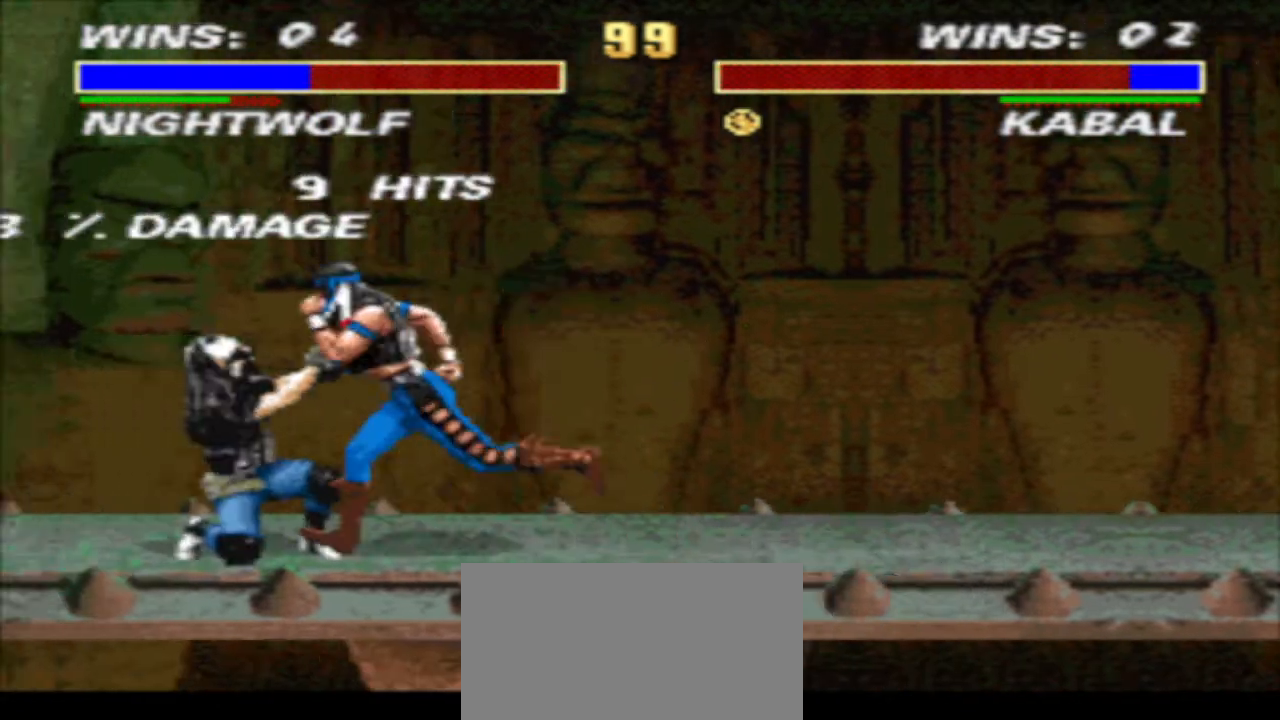
{"buttons": ["CROSS", "DPAD_DOWN"], "events": [[33, "R1", "up"], [67, "CIRCLE", "up"], [100, "SQUARE", "down"], [200, "DPAD_DOWN", "down"], [200, "SQUARE", "up"], [267, "DPAD_LEFT", "down"], [267, "SQUARE", "down"], [300, "DPAD_DOWN", "up"], [333, "SQUARE", "up"], [367, "DPAD_DOWN", "down"], [367, "DPAD_LEFT", "up"], [467, "CROSS", "down"]]}
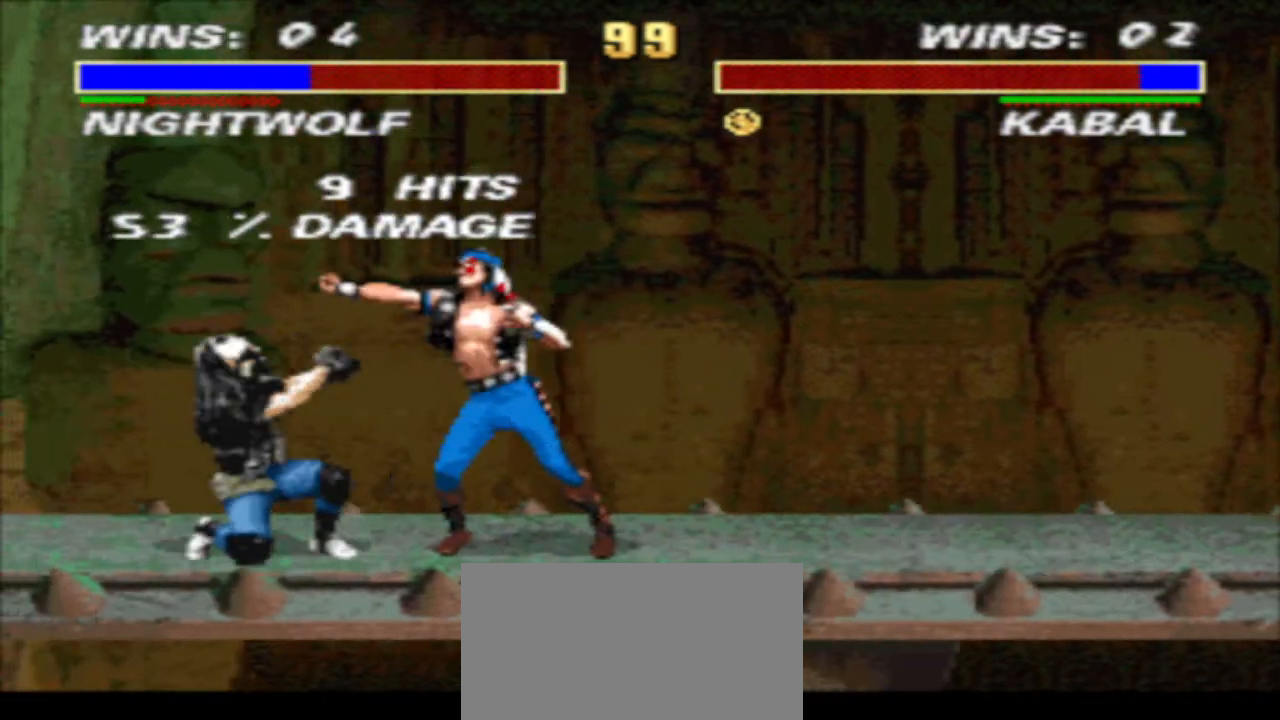
{"buttons": ["DPAD_LEFT"], "events": [[33, "CROSS", "up"], [33, "DPAD_LEFT", "down"], [100, "DPAD_DOWN", "up"], [100, "SQUARE", "down"], [167, "SQUARE", "up"], [233, "DPAD_LEFT", "up"], [233, "SQUARE", "down"], [300, "TRIANGLE", "down"], [367, "DPAD_LEFT", "down"], [367, "SQUARE", "up"], [467, "TRIANGLE", "up"]]}
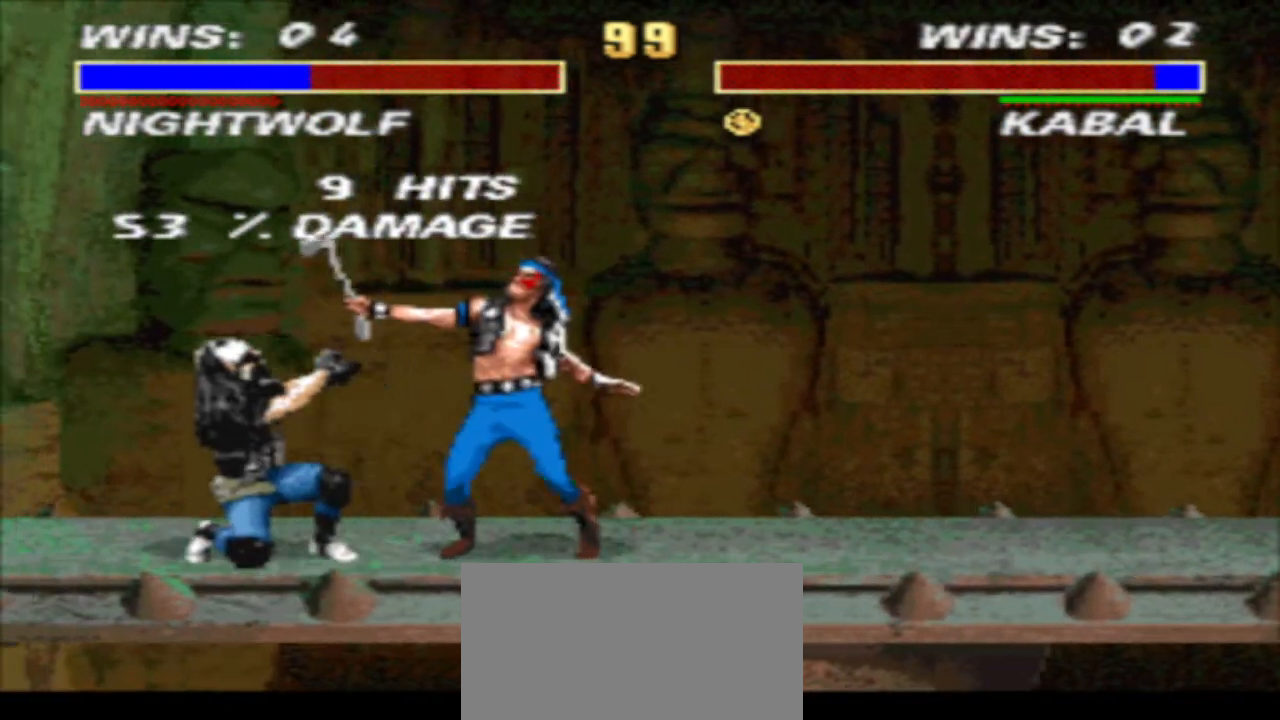
{"buttons": ["CIRCLE", "DPAD_DOWN", "DPAD_LEFT"], "events": [[67, "SQUARE", "down"], [133, "DPAD_DOWN", "down"], [133, "DPAD_LEFT", "up"], [133, "DPAD_RIGHT", "down"], [133, "TRIANGLE", "down"], [200, "SQUARE", "up"], [300, "DPAD_LEFT", "down"], [300, "DPAD_RIGHT", "up"], [367, "DPAD_LEFT", "up"], [367, "TRIANGLE", "up"], [433, "DPAD_LEFT", "down"], [500, "CIRCLE", "down"]]}
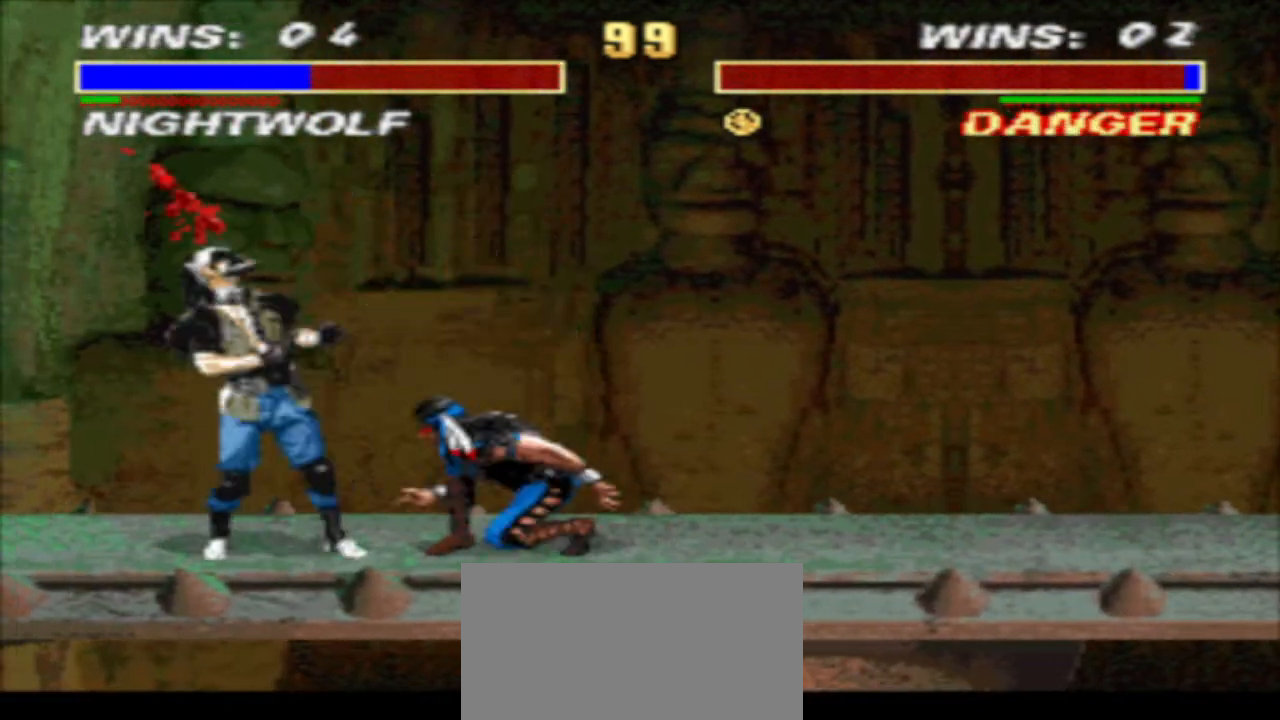
{"buttons": ["TRIANGLE", "DPAD_DOWN", "DPAD_RIGHT"], "events": [[67, "CIRCLE", "up"], [67, "DPAD_LEFT", "up"], [100, "TRIANGLE", "down"], [133, "DPAD_RIGHT", "down"]]}
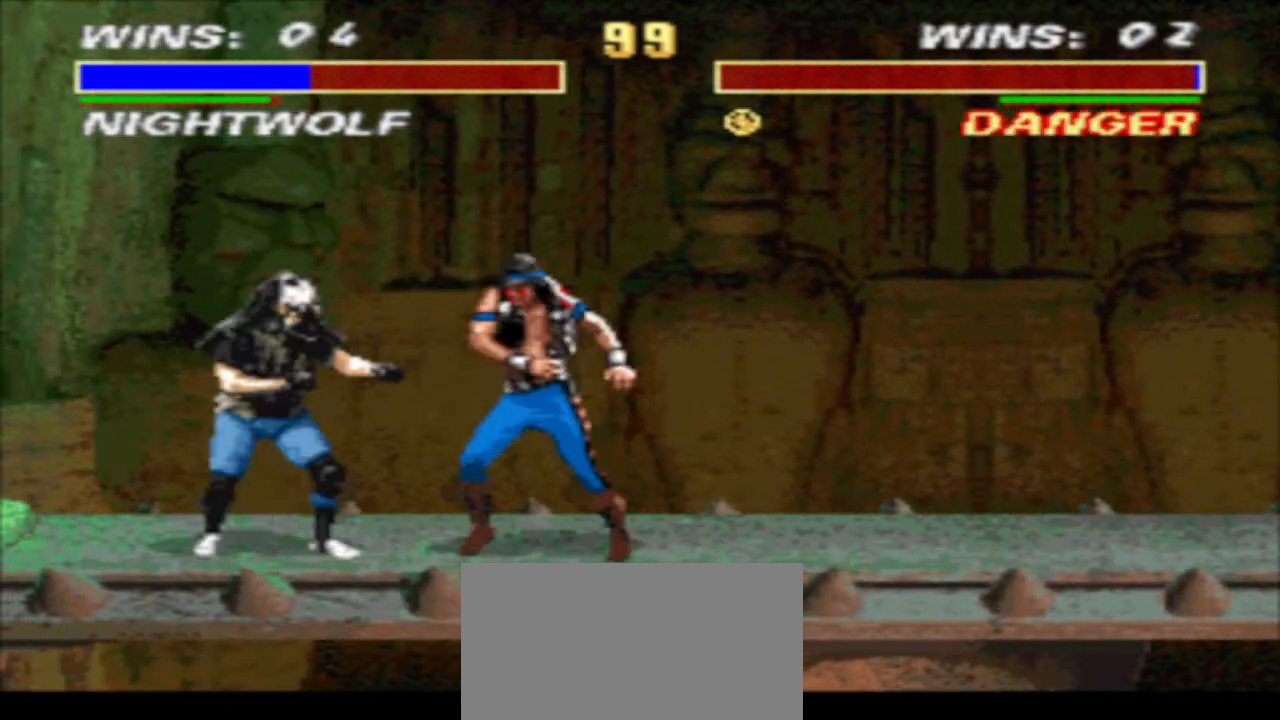
{"buttons": ["R1", "DPAD_LEFT"], "events": [[367, "DPAD_DOWN", "up"], [367, "DPAD_RIGHT", "up"], [367, "TRIANGLE", "up"], [433, "DPAD_LEFT", "down"], [433, "R1", "down"]]}
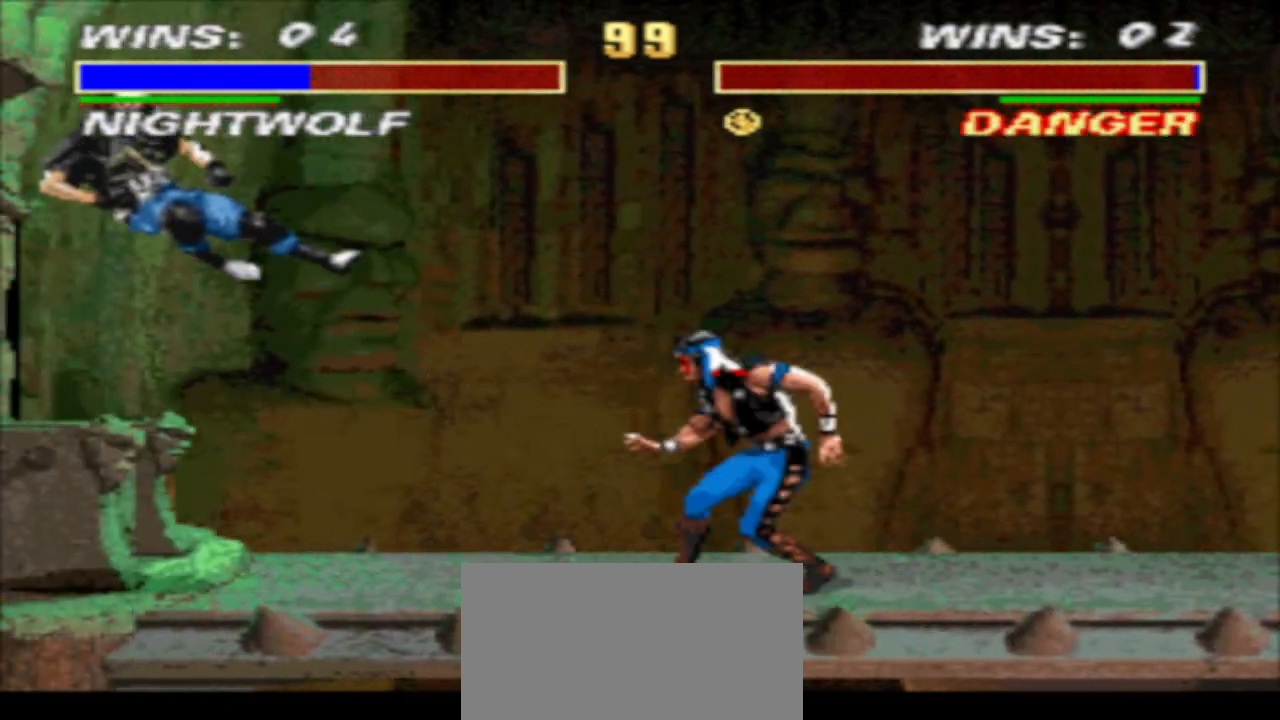
{"buttons": ["TRIANGLE", "R1", "DPAD_DOWN"], "events": [[200, "DPAD_DOWN", "down"], [200, "TRIANGLE", "down"], [300, "DPAD_LEFT", "up"], [367, "DPAD_LEFT", "down"], [467, "DPAD_LEFT", "up"]]}
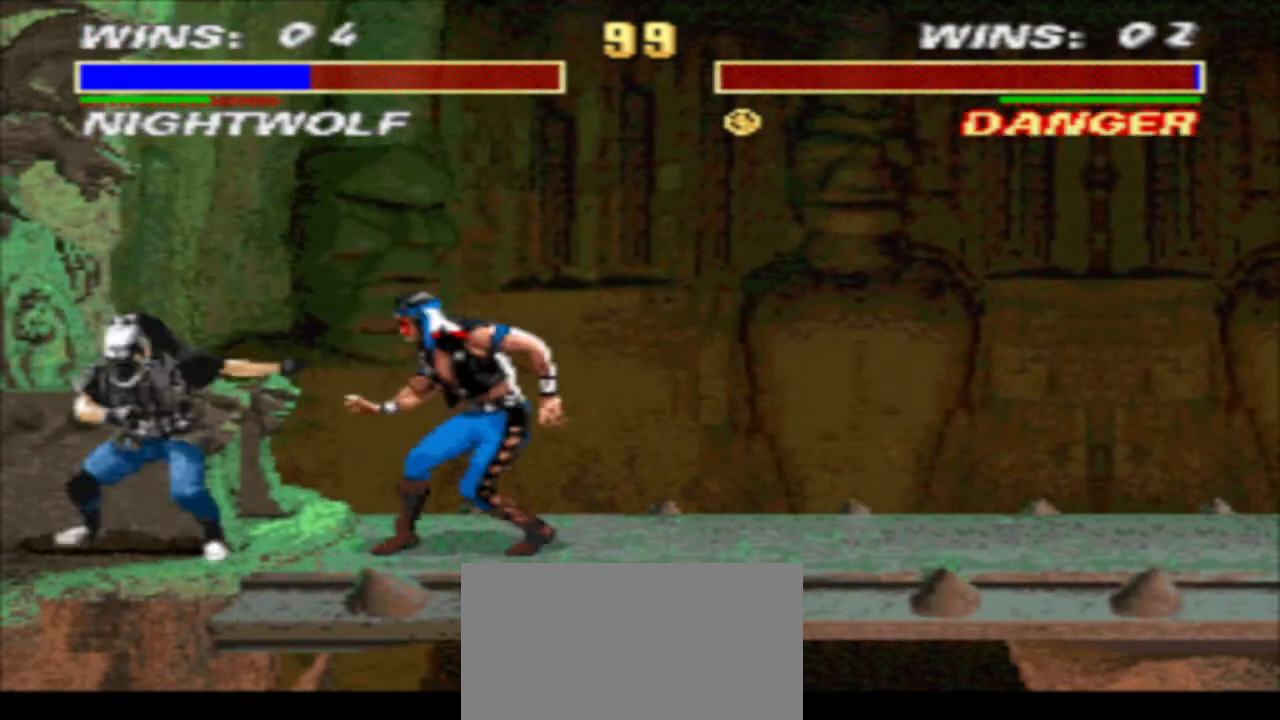
{"buttons": ["TRIANGLE", "DPAD_DOWN", "DPAD_RIGHT"], "events": [[67, "DPAD_LEFT", "down"], [67, "R1", "up"], [67, "TRIANGLE", "up"], [167, "CIRCLE", "down"], [167, "DPAD_LEFT", "up"], [167, "DPAD_RIGHT", "down"], [267, "CIRCLE", "up"], [333, "TRIANGLE", "down"]]}
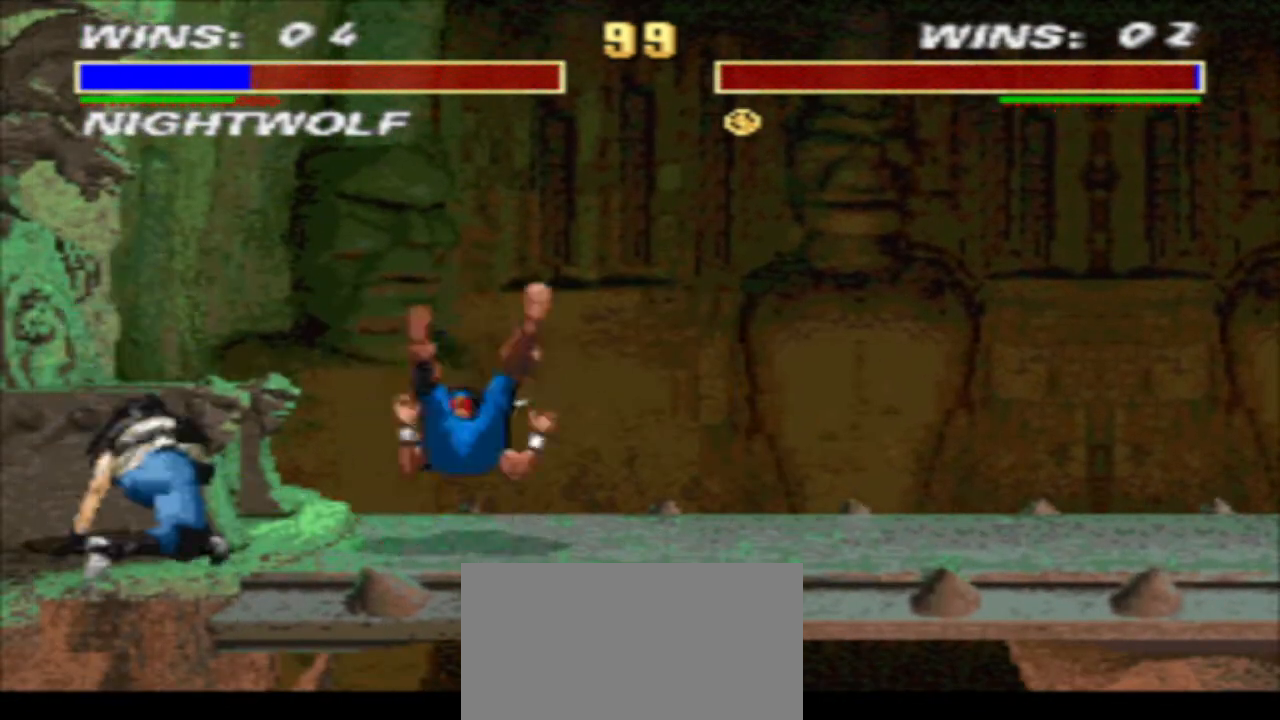
{"buttons": ["TRIANGLE", "DPAD_DOWN", "DPAD_RIGHT"], "events": []}
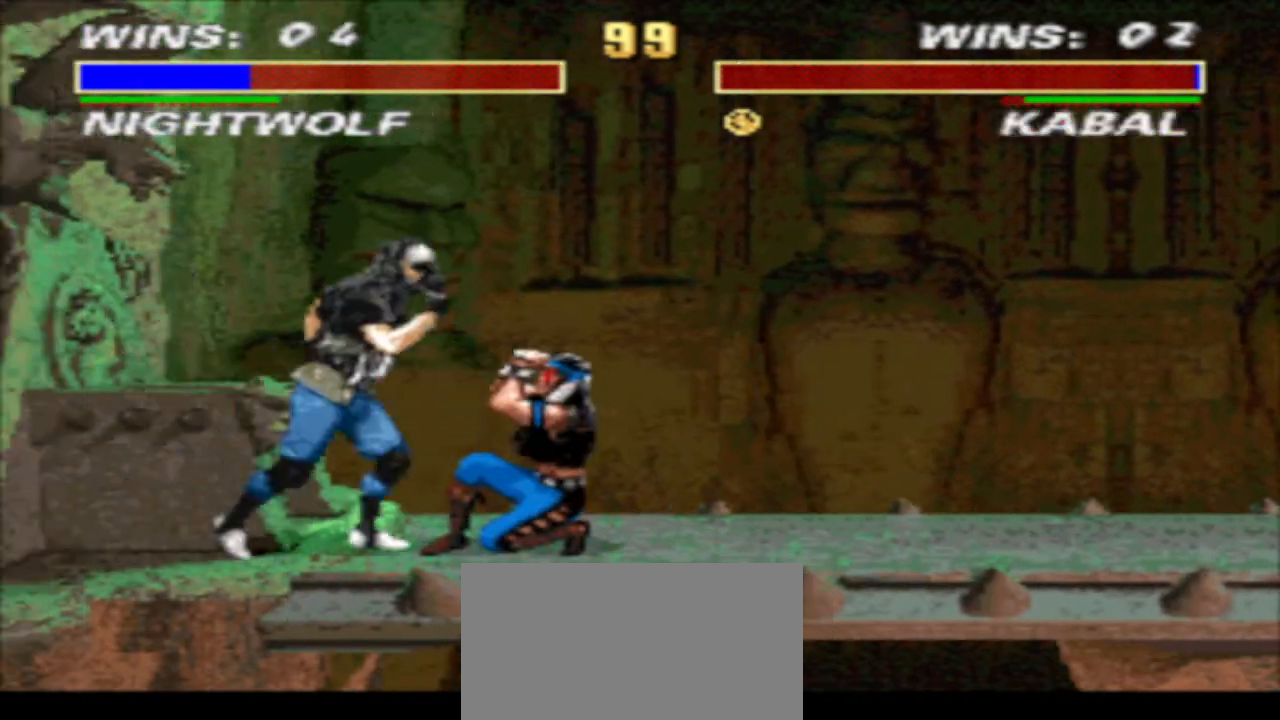
{"buttons": ["TRIANGLE", "DPAD_RIGHT"], "events": [[233, "DPAD_DOWN", "up"]]}
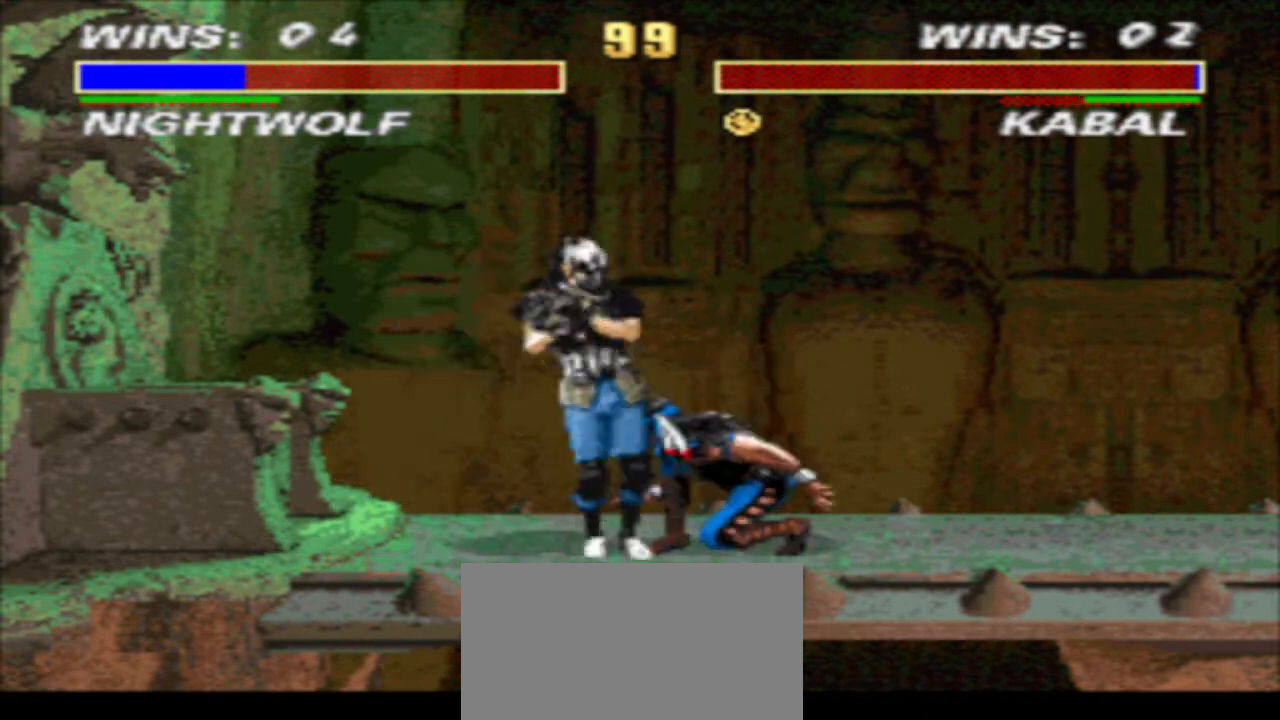
{"buttons": ["DPAD_DOWN", "DPAD_RIGHT"], "events": [[167, "DPAD_DOWN", "down"], [300, "TRIANGLE", "up"], [400, "CIRCLE", "down"], [500, "CIRCLE", "up"]]}
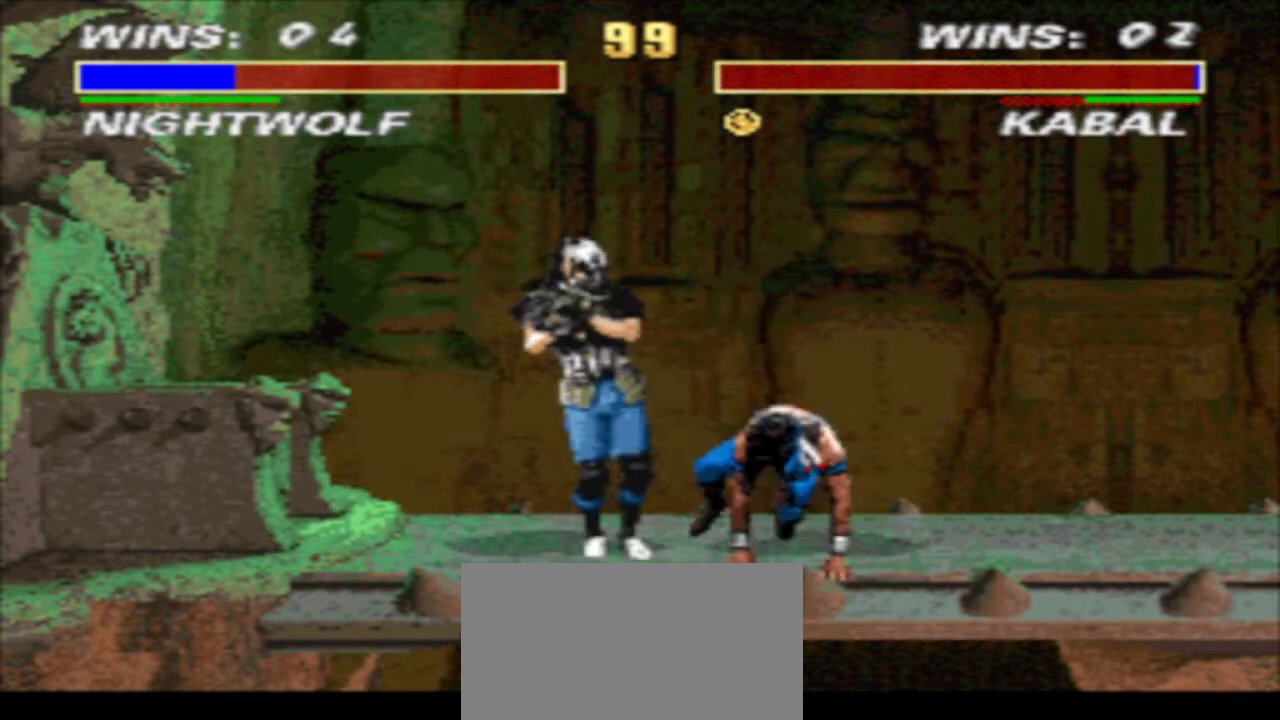
{"buttons": [], "events": [[233, "DPAD_DOWN", "up"], [367, "DPAD_RIGHT", "up"]]}
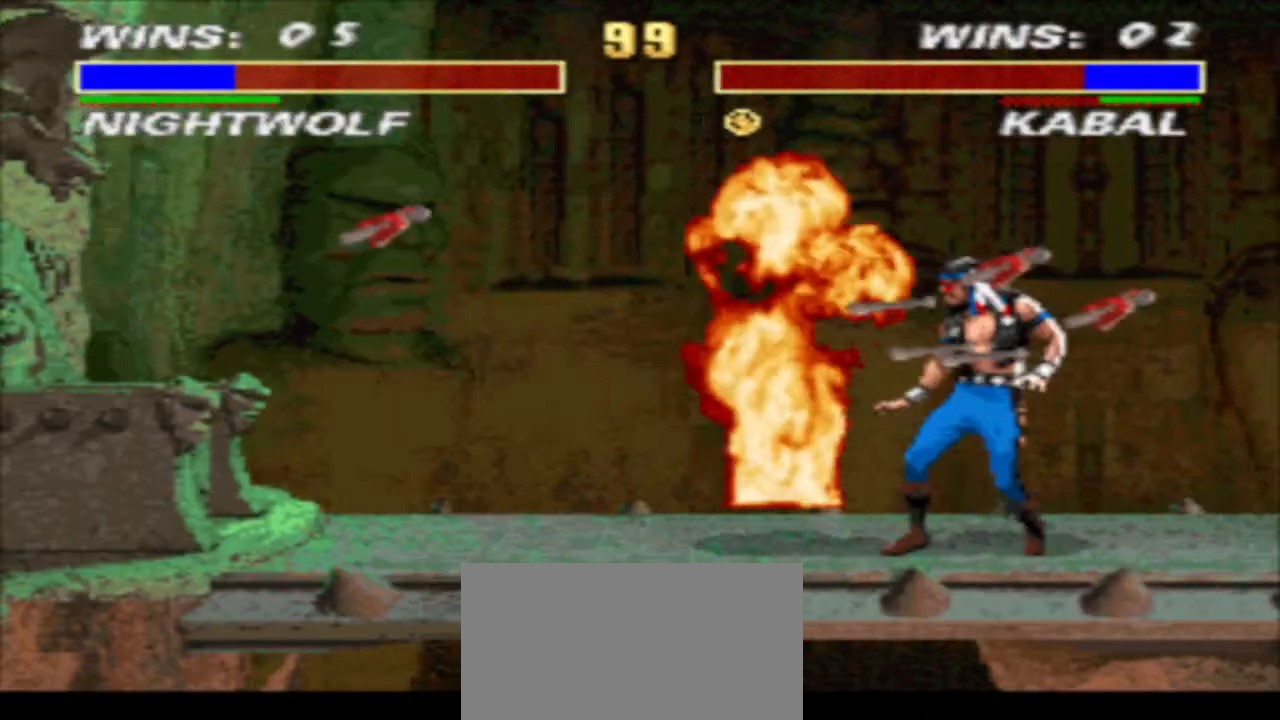
{"buttons": ["DPAD_LEFT"], "events": [[367, "DPAD_LEFT", "down"]]}
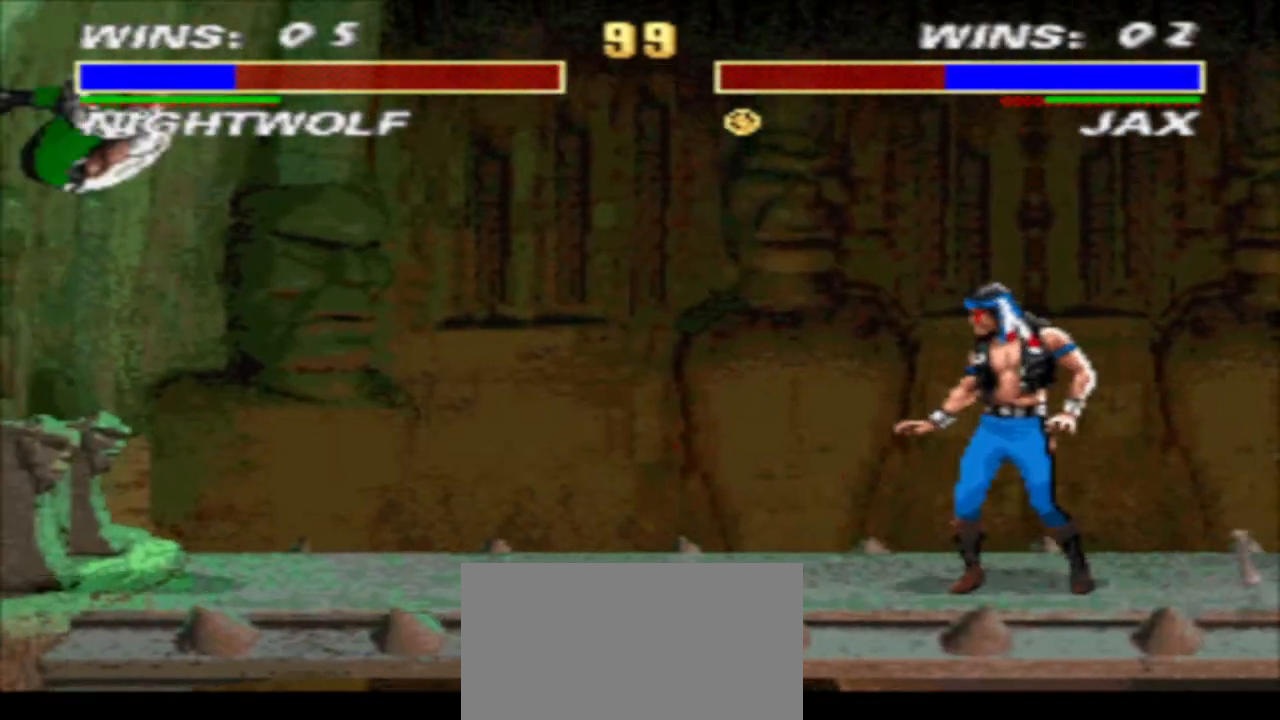
{"buttons": ["TRIANGLE", "DPAD_DOWN", "DPAD_RIGHT"], "events": [[133, "DPAD_LEFT", "up"], [133, "DPAD_RIGHT", "down"], [233, "CIRCLE", "down"], [233, "DPAD_DOWN", "down"], [300, "CIRCLE", "up"], [367, "TRIANGLE", "down"]]}
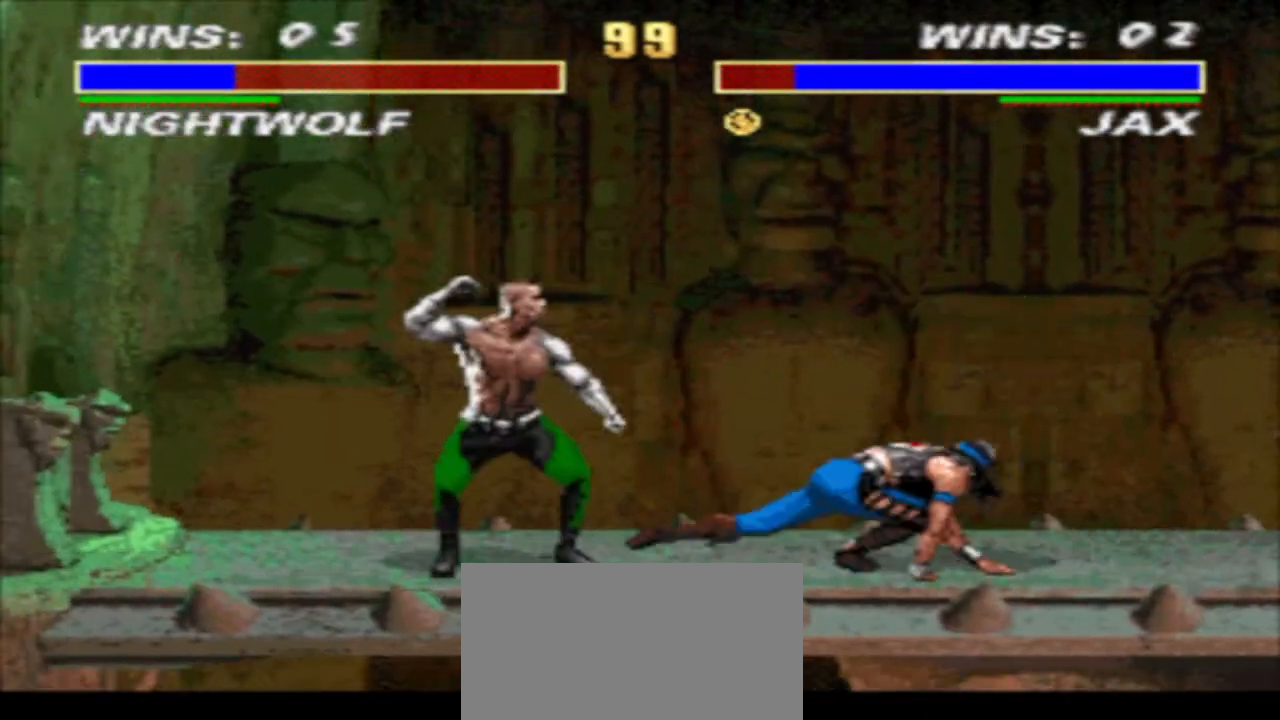
{"buttons": ["CIRCLE", "R1", "DPAD_RIGHT"], "events": [[100, "DPAD_DOWN", "up"], [100, "DPAD_RIGHT", "up"], [100, "TRIANGLE", "up"], [200, "DPAD_LEFT", "down"], [200, "R1", "down"], [467, "CIRCLE", "down"], [467, "DPAD_LEFT", "up"], [467, "DPAD_RIGHT", "down"]]}
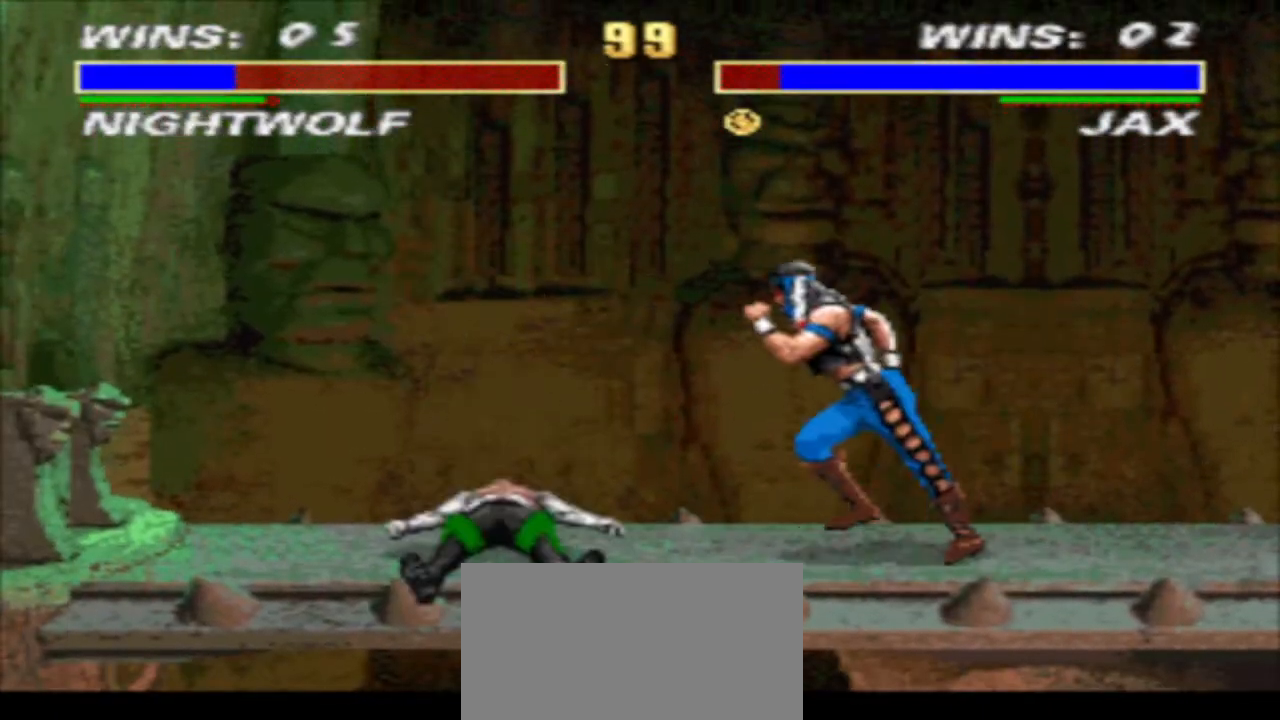
{"buttons": ["R1", "DPAD_LEFT"], "events": [[33, "CIRCLE", "up"], [33, "DPAD_DOWN", "down"], [33, "R1", "up"], [100, "TRIANGLE", "down"], [367, "DPAD_DOWN", "up"], [367, "DPAD_RIGHT", "up"], [367, "TRIANGLE", "up"], [467, "DPAD_LEFT", "down"], [467, "R1", "down"]]}
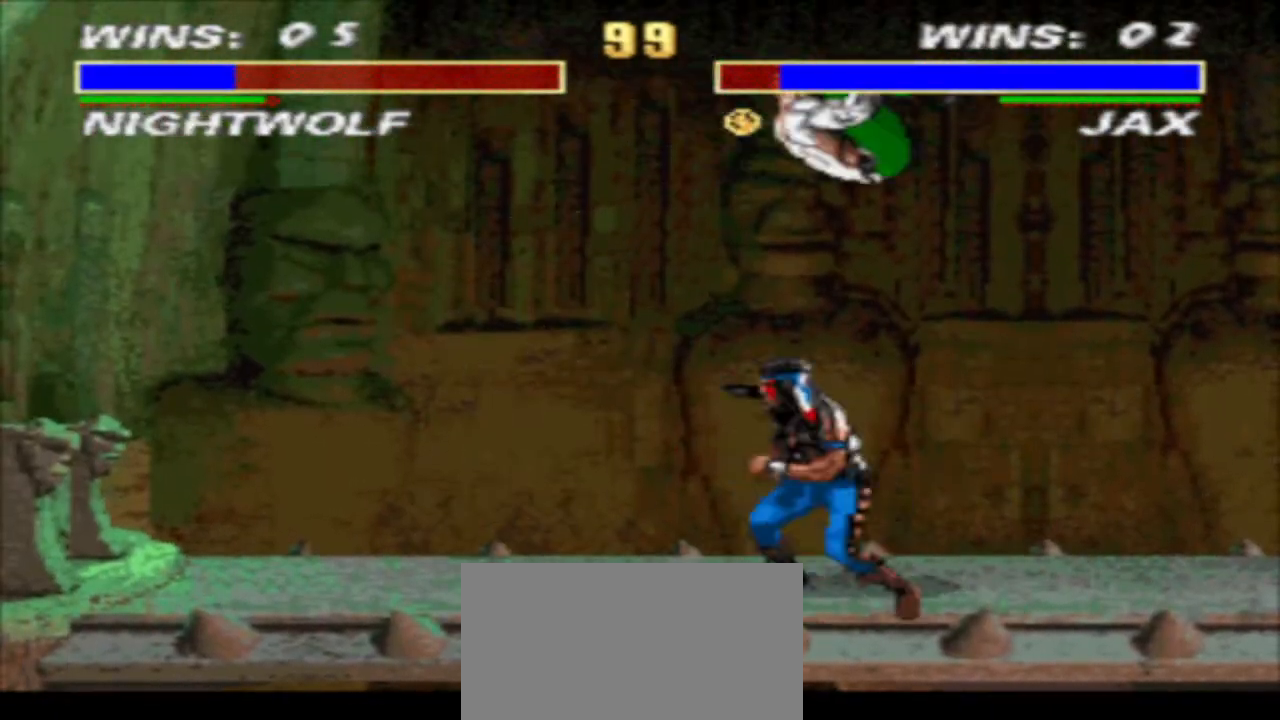
{"buttons": ["TRIANGLE", "DPAD_DOWN", "DPAD_LEFT"], "events": [[100, "CIRCLE", "down"], [167, "CIRCLE", "up"], [167, "DPAD_DOWN", "down"], [167, "R1", "up"], [267, "TRIANGLE", "down"]]}
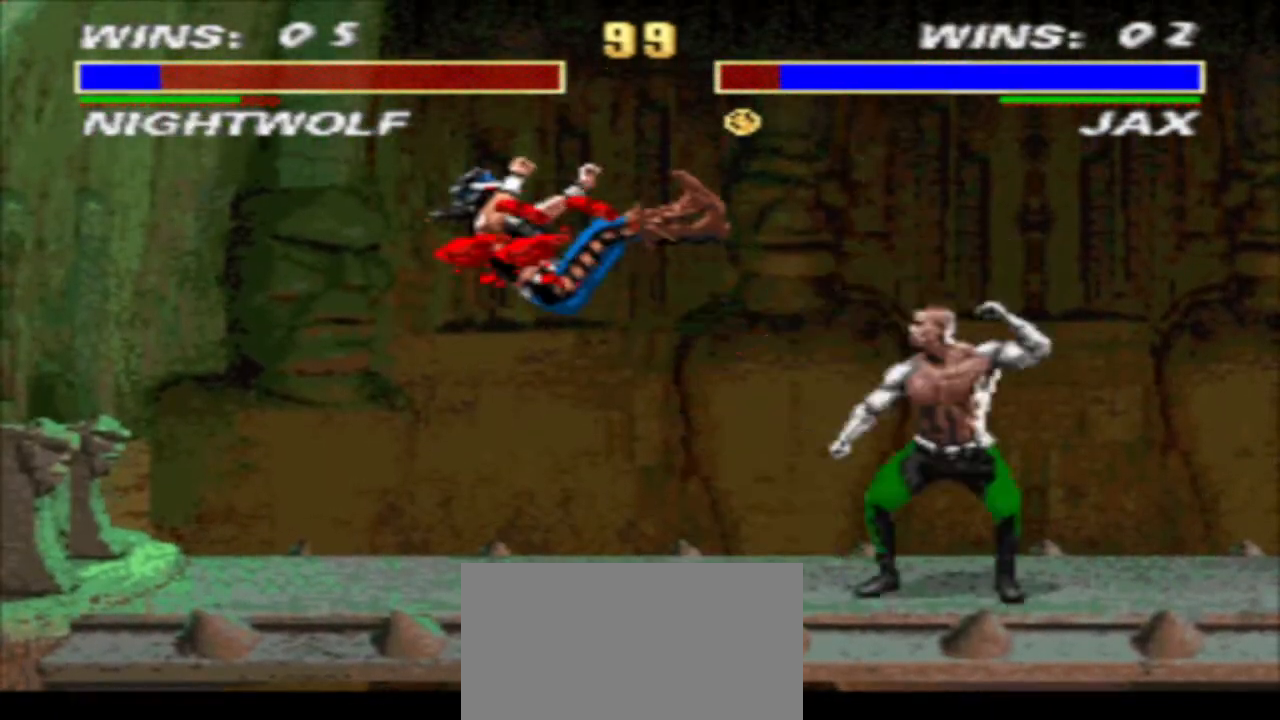
{"buttons": ["TRIANGLE", "DPAD_DOWN", "DPAD_LEFT"], "events": [[100, "DPAD_DOWN", "up"], [100, "TRIANGLE", "up"], [133, "DPAD_LEFT", "up"], [367, "DPAD_DOWN", "down"], [433, "DPAD_LEFT", "down"], [433, "TRIANGLE", "down"]]}
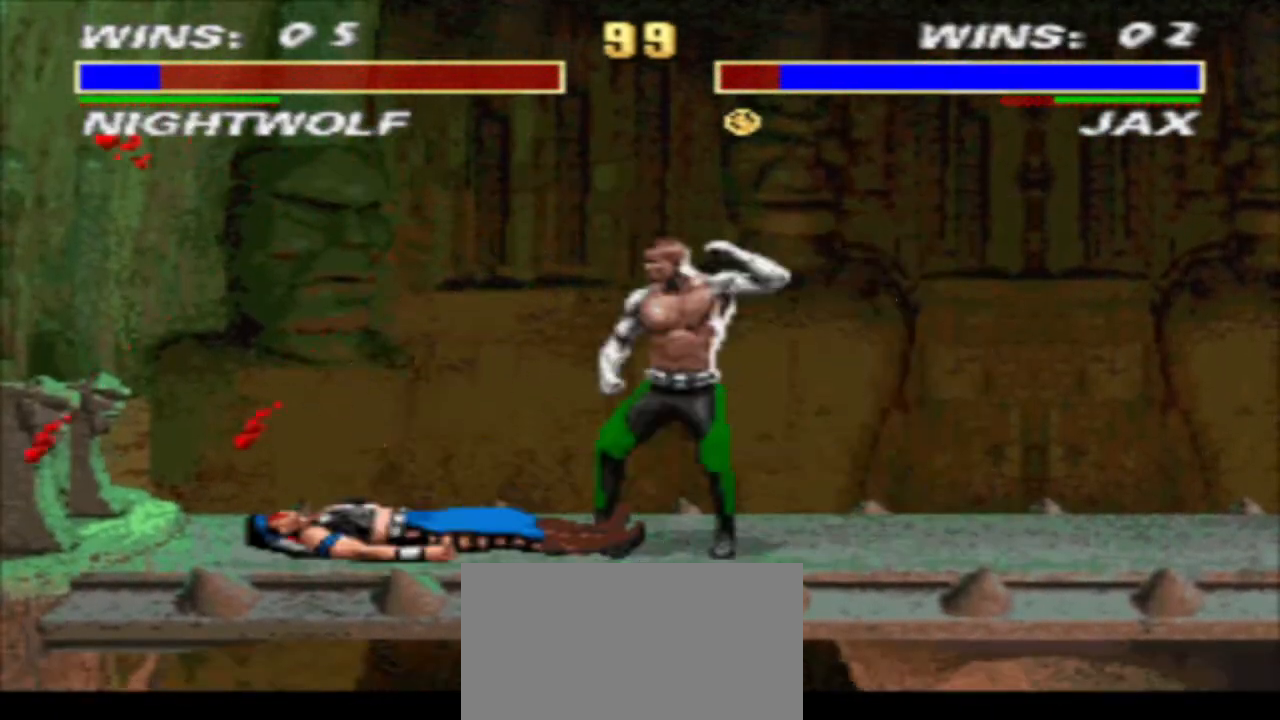
{"buttons": ["R1", "DPAD_RIGHT"], "events": [[267, "DPAD_DOWN", "up"], [300, "DPAD_LEFT", "up"], [333, "DPAD_RIGHT", "down"], [333, "R1", "down"], [333, "TRIANGLE", "up"]]}
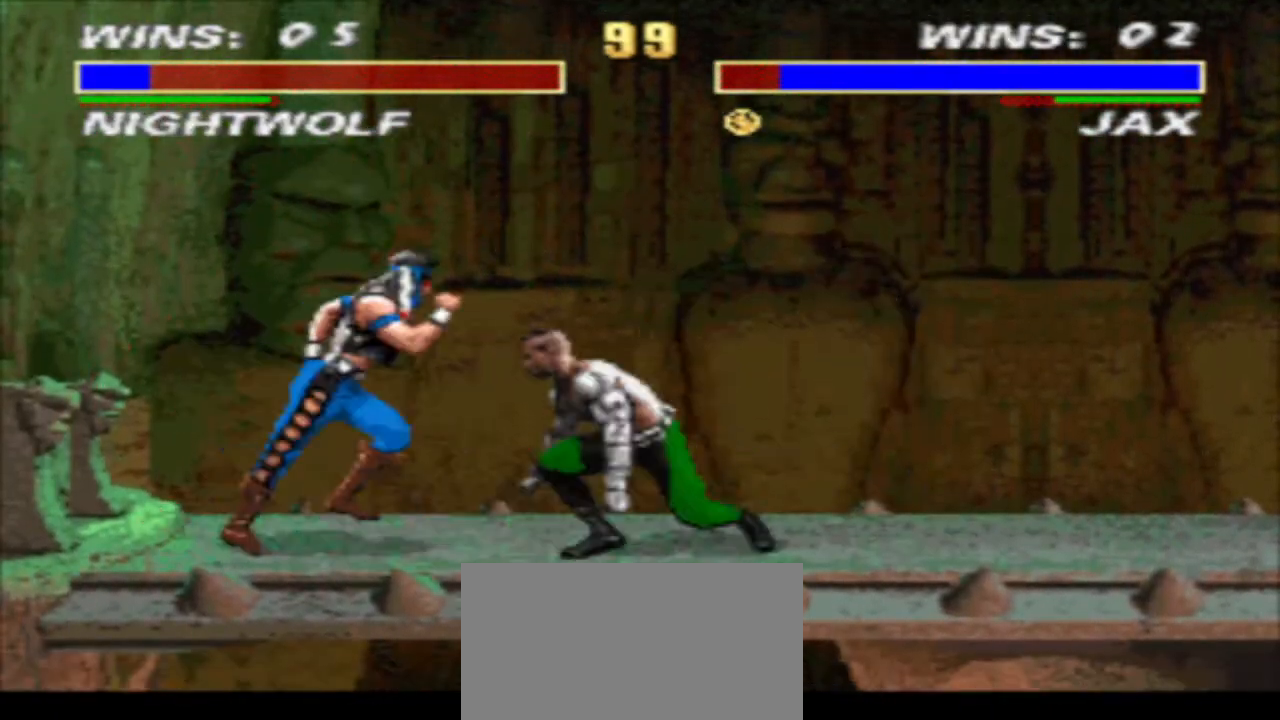
{"buttons": ["TRIANGLE", "DPAD_DOWN", "DPAD_RIGHT"], "events": [[67, "CIRCLE", "down"], [133, "DPAD_RIGHT", "up"], [133, "R1", "up"], [167, "CIRCLE", "up"], [167, "DPAD_LEFT", "down"], [233, "SQUARE", "down"], [300, "DPAD_DOWN", "down"], [300, "SQUARE", "up"], [333, "DPAD_LEFT", "up"], [367, "DPAD_RIGHT", "down"], [367, "SQUARE", "down"], [400, "DPAD_DOWN", "up"], [467, "TRIANGLE", "down"], [500, "DPAD_DOWN", "down"], [500, "SQUARE", "up"]]}
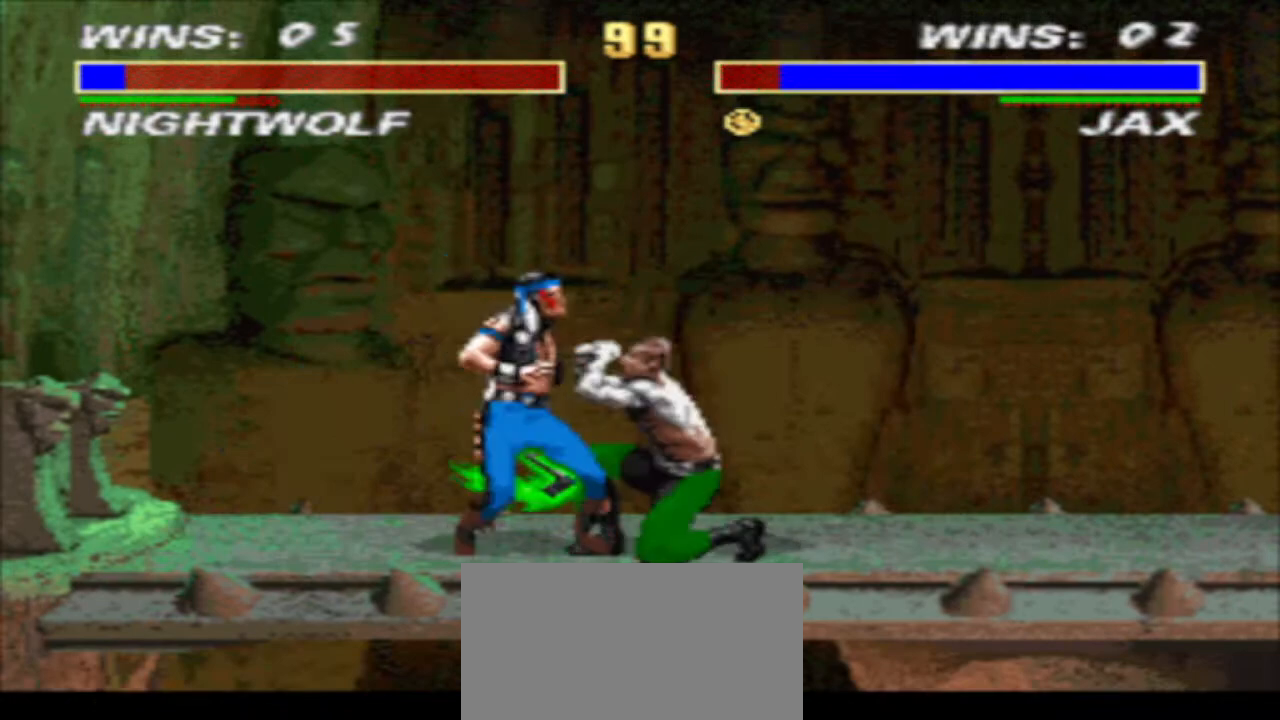
{"buttons": ["R1", "DPAD_RIGHT"], "events": [[67, "DPAD_RIGHT", "up"], [100, "DPAD_LEFT", "down"], [367, "DPAD_DOWN", "up"], [367, "DPAD_LEFT", "up"], [400, "TRIANGLE", "up"], [433, "R1", "down"], [467, "DPAD_RIGHT", "down"]]}
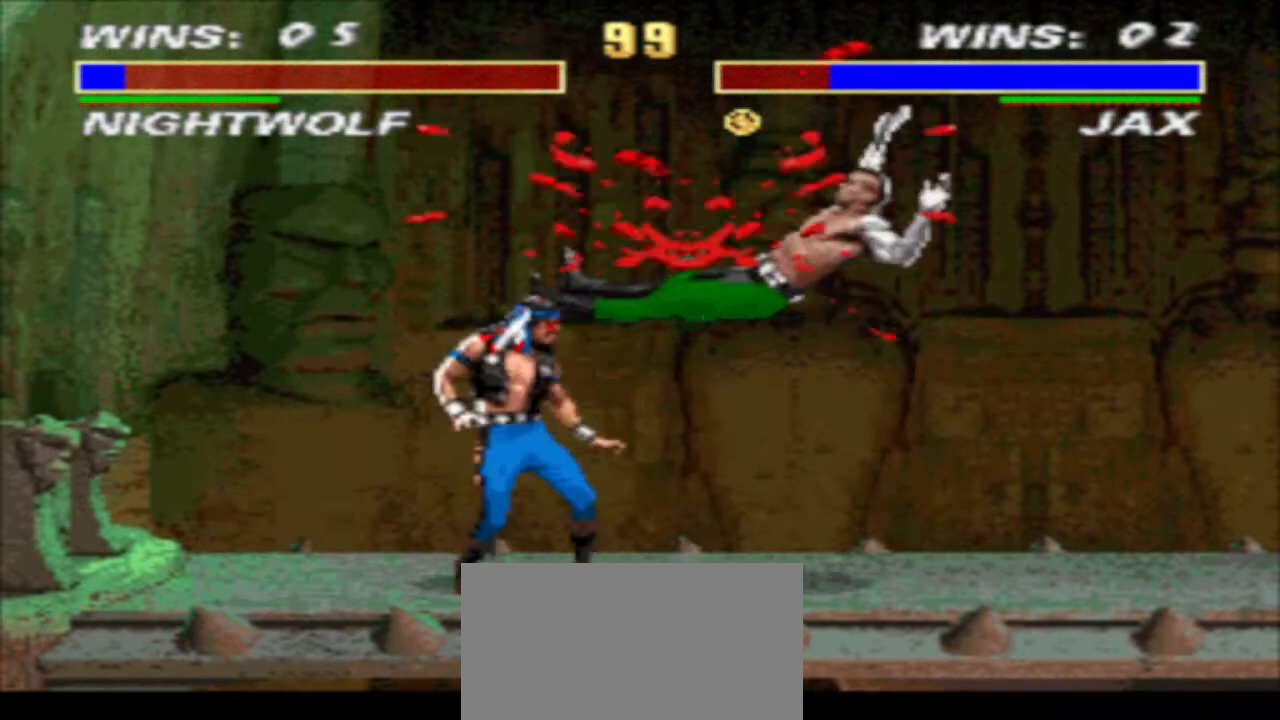
{"buttons": [], "events": [[33, "CROSS", "down"], [100, "DPAD_RIGHT", "up"], [133, "TRIANGLE", "down"], [167, "DPAD_RIGHT", "down"], [200, "CROSS", "up"], [267, "DPAD_RIGHT", "up"], [267, "R1", "up"], [267, "TRIANGLE", "up"], [333, "DPAD_RIGHT", "down"], [367, "CIRCLE", "down"], [433, "CIRCLE", "up"], [433, "DPAD_RIGHT", "up"]]}
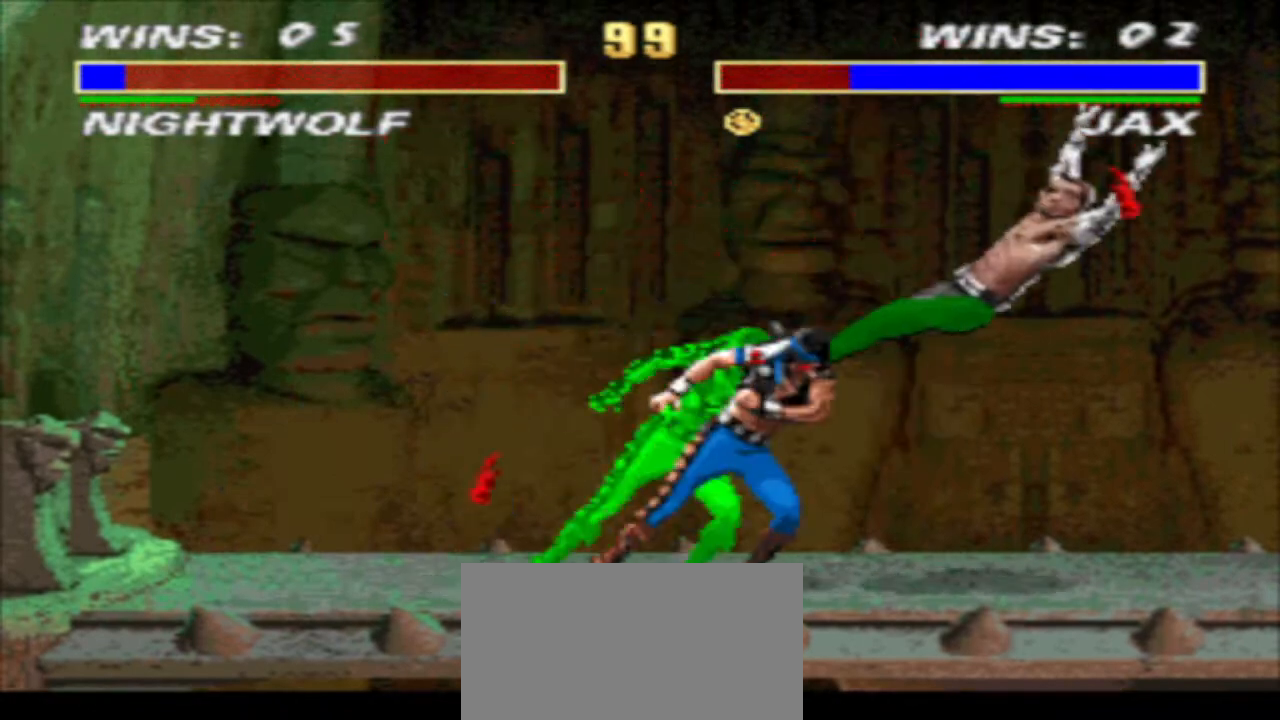
{"buttons": [], "events": [[200, "DPAD_RIGHT", "down"], [267, "DPAD_RIGHT", "up"], [333, "DPAD_RIGHT", "down"], [400, "CIRCLE", "down"], [433, "DPAD_RIGHT", "up"], [467, "CIRCLE", "up"]]}
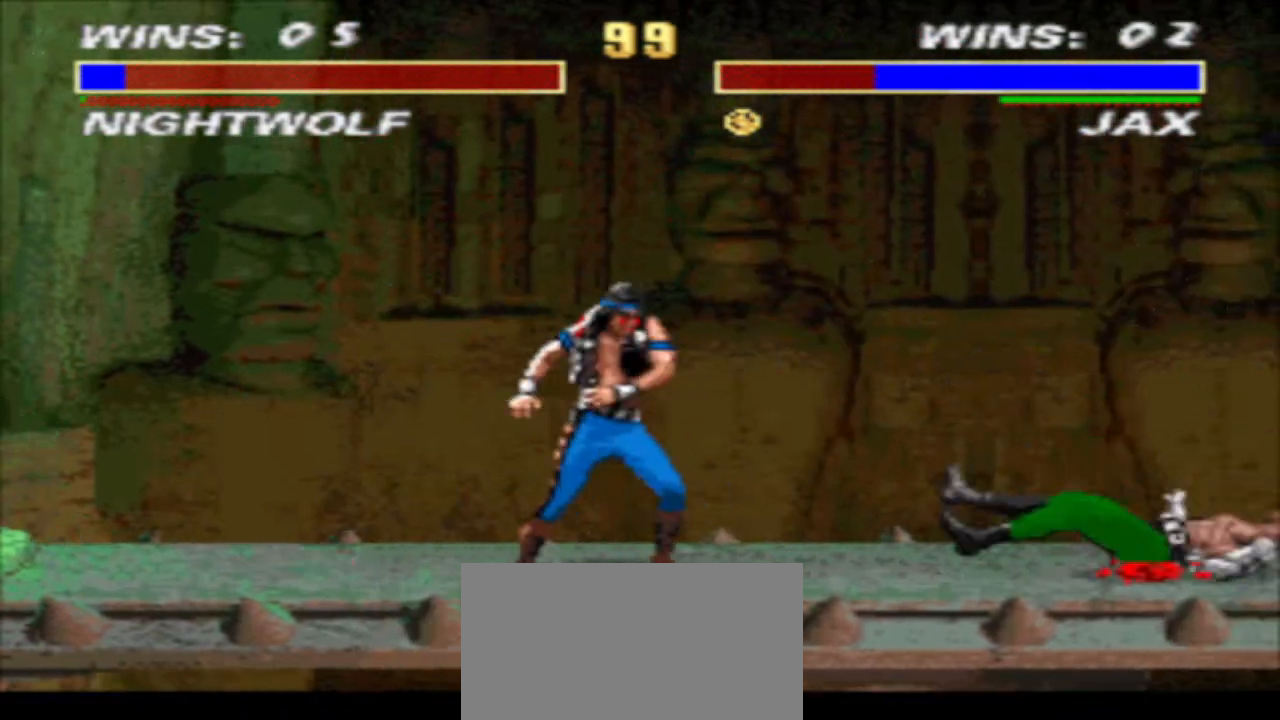
{"buttons": ["R1"], "events": [[433, "R1", "down"]]}
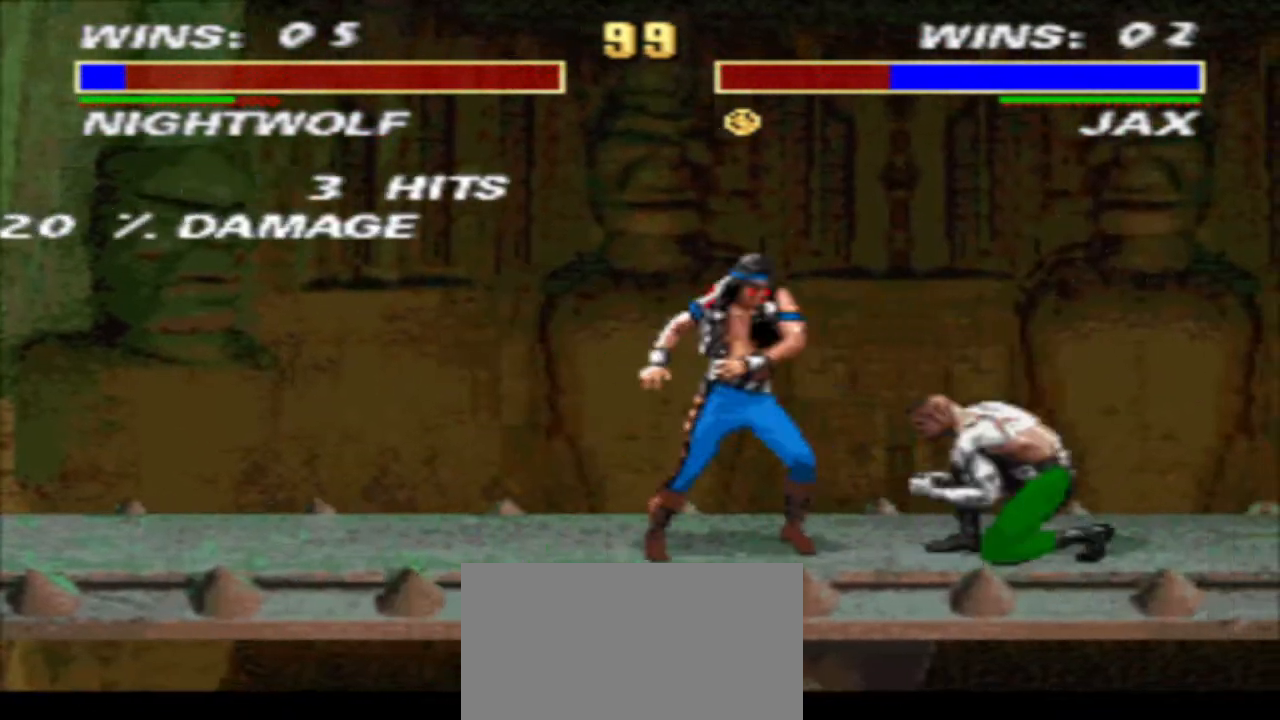
{"buttons": ["TRIANGLE", "DPAD_DOWN"], "events": [[33, "DPAD_RIGHT", "down"], [100, "SQUARE", "down"], [167, "DPAD_LEFT", "down"], [167, "DPAD_RIGHT", "up"], [167, "R1", "up"], [167, "SQUARE", "up"], [233, "SQUARE", "down"], [267, "DPAD_DOWN", "down"], [333, "DPAD_LEFT", "up"], [333, "DPAD_RIGHT", "down"], [333, "SQUARE", "up"], [400, "TRIANGLE", "down"], [500, "DPAD_RIGHT", "up"]]}
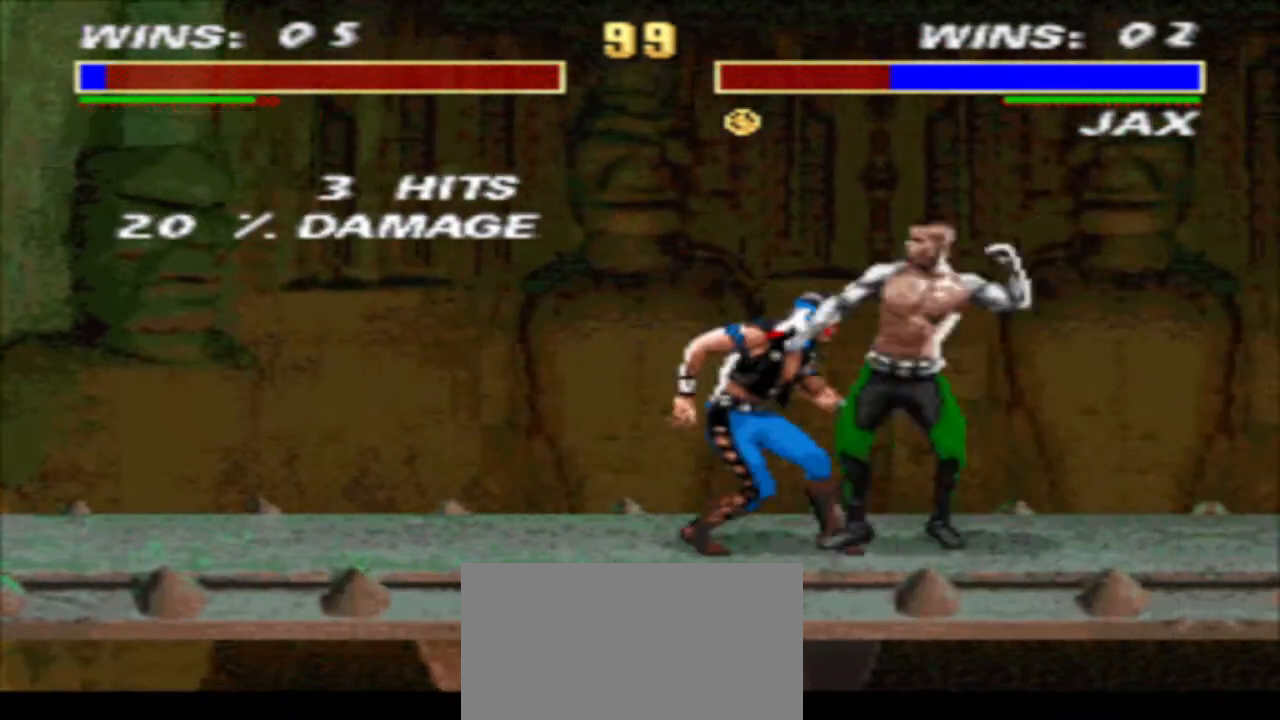
{"buttons": [], "events": [[67, "DPAD_LEFT", "down"], [233, "DPAD_LEFT", "up"], [233, "DPAD_RIGHT", "down"], [300, "DPAD_RIGHT", "up"], [300, "TRIANGLE", "up"], [367, "CIRCLE", "down"], [367, "DPAD_RIGHT", "down"], [400, "DPAD_DOWN", "up"], [467, "CIRCLE", "up"], [467, "DPAD_RIGHT", "up"]]}
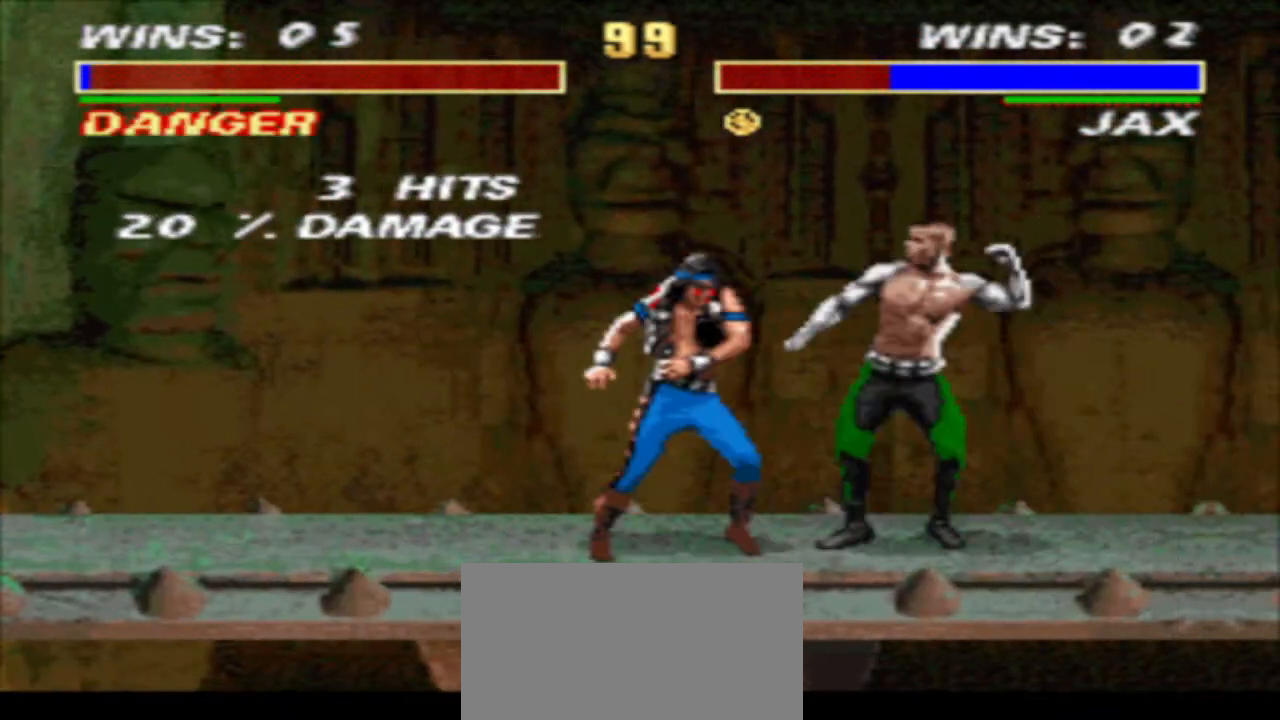
{"buttons": ["R1", "DPAD_RIGHT"], "events": [[167, "R1", "down"], [200, "DPAD_RIGHT", "down"]]}
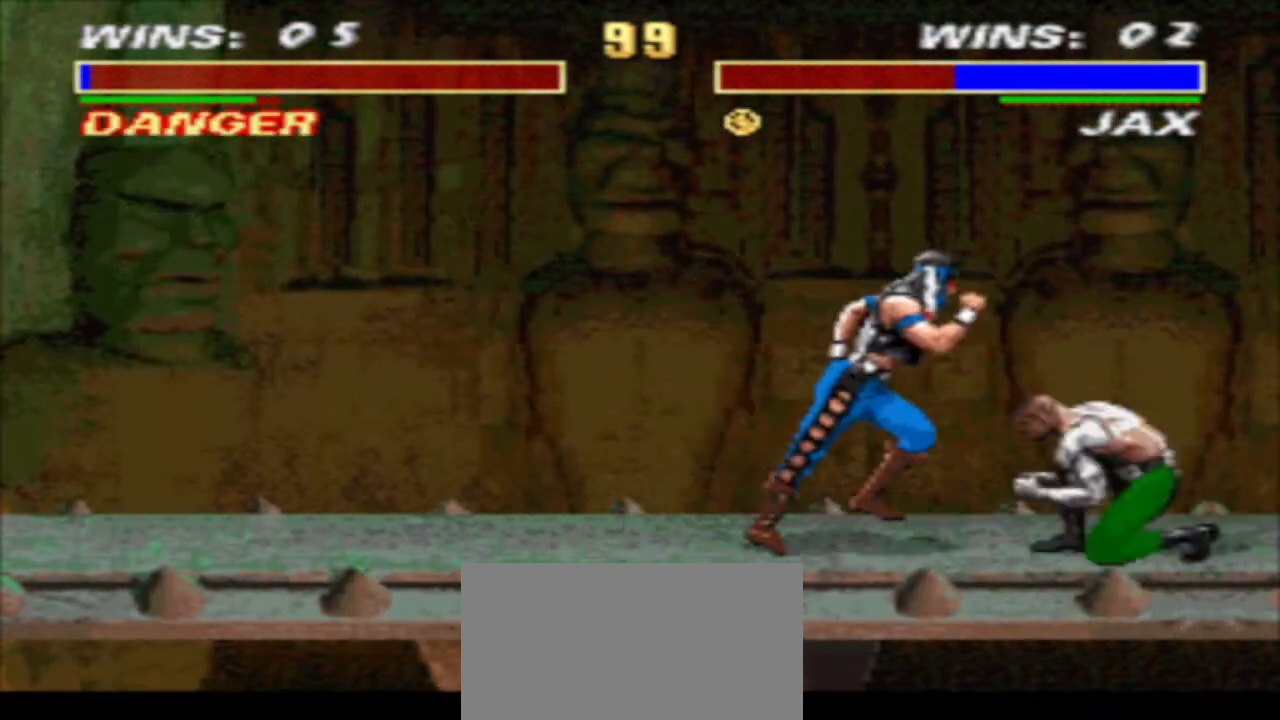
{"buttons": [], "events": [[67, "CIRCLE", "down"], [133, "CIRCLE", "up"], [133, "DPAD_RIGHT", "up"], [133, "R1", "up"], [200, "SQUARE", "down"], [267, "DPAD_DOWN", "down"], [267, "SQUARE", "up"], [333, "DPAD_DOWN", "up"], [333, "SQUARE", "down"], [367, "DPAD_RIGHT", "down"], [433, "SQUARE", "up"], [467, "DPAD_RIGHT", "up"]]}